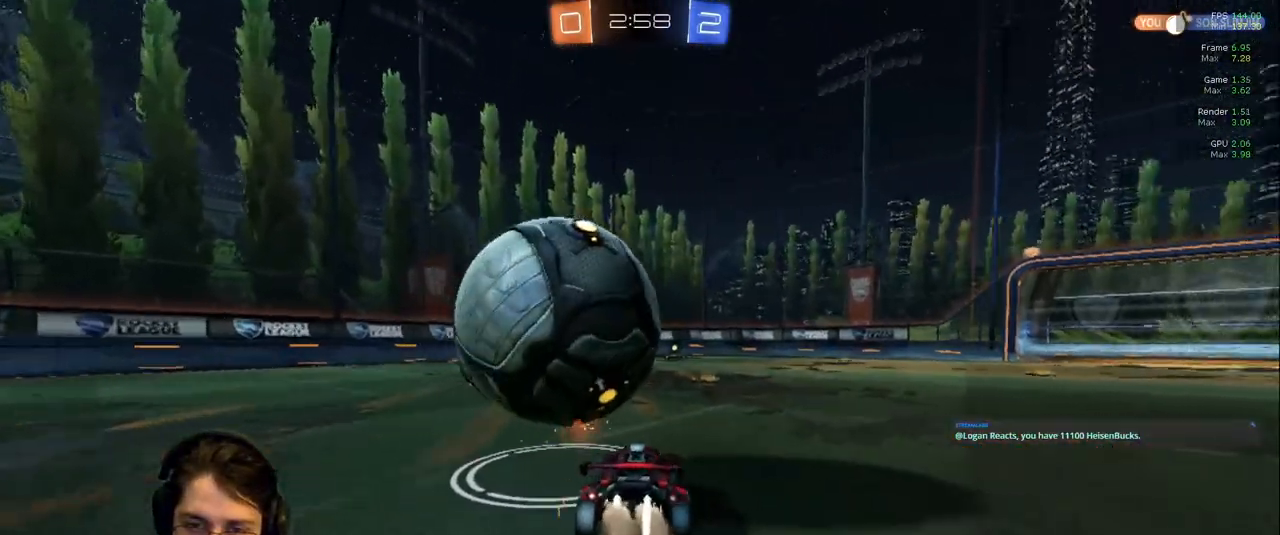
Gameplay with a controller (PlayStation layout); each line is a JSON object with the inputs held at the frame after it (dt_ms = milliseconds from this image to that frame). "events" lists button and stick changes between this image and that frame as [ms after this image, input, new state], when the widget could be followed in between. Not read: L3 R1 R2 R3.
{"dt_ms": 500, "buttons": [], "left_stick": "down-left", "right_stick": "center", "events": [[33, "left_stick", "center"], [183, "left_stick", "left"], [417, "left_stick", "down-left"]]}
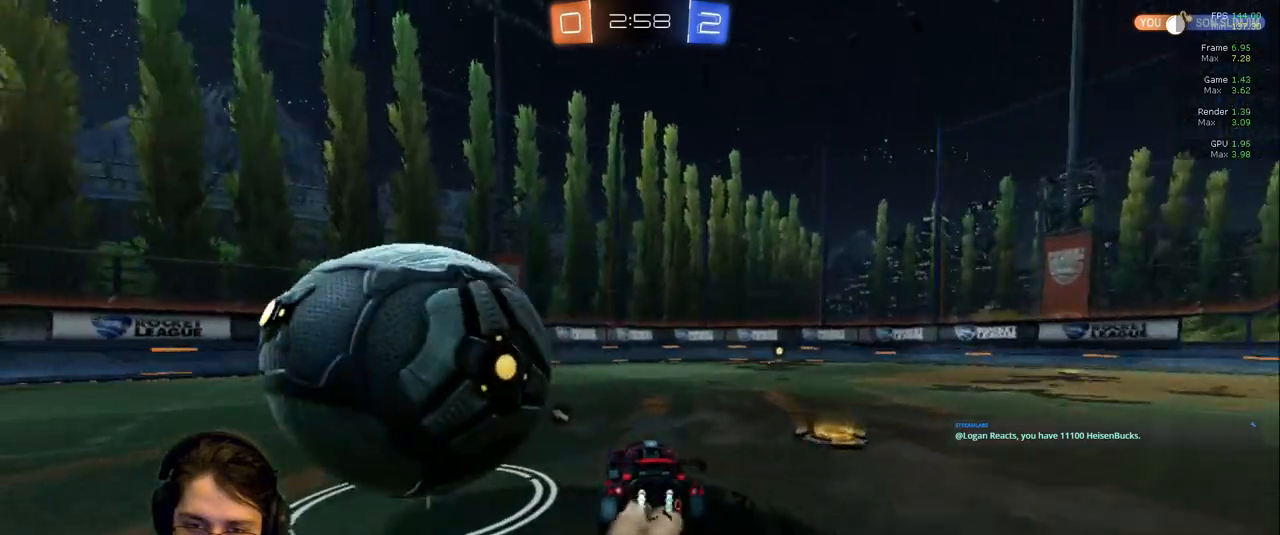
{"dt_ms": 500, "buttons": [], "left_stick": "left", "right_stick": "center", "events": [[217, "left_stick", "down-right"], [400, "left_stick", "left"]]}
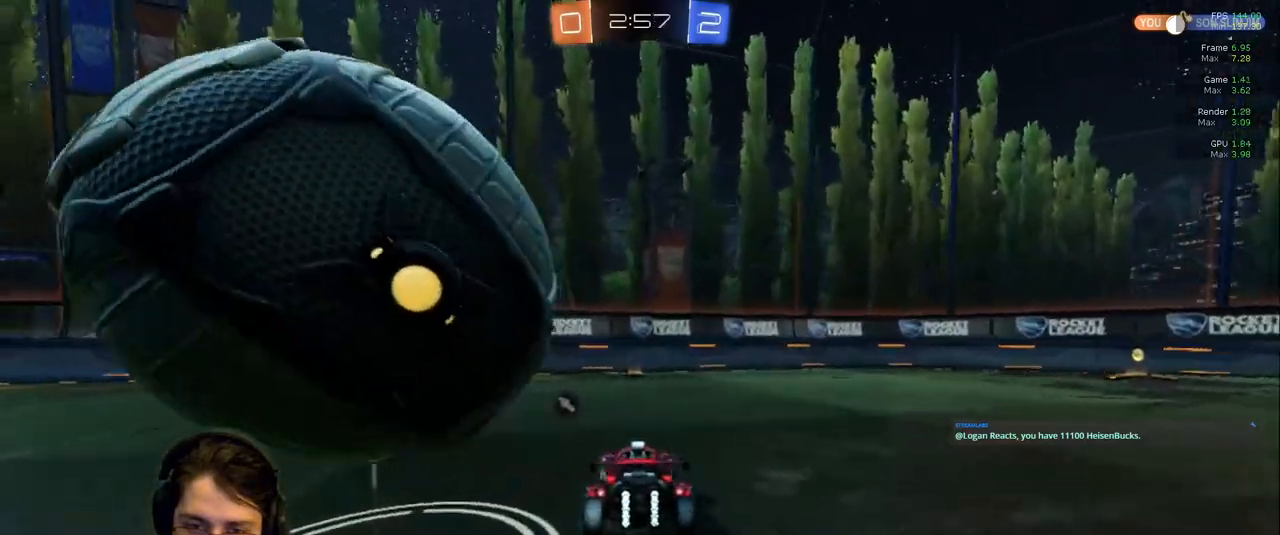
{"dt_ms": 500, "buttons": ["L2"], "left_stick": "down-right", "right_stick": "center", "events": [[400, "left_stick", "down-right"], [483, "L2", "down"]]}
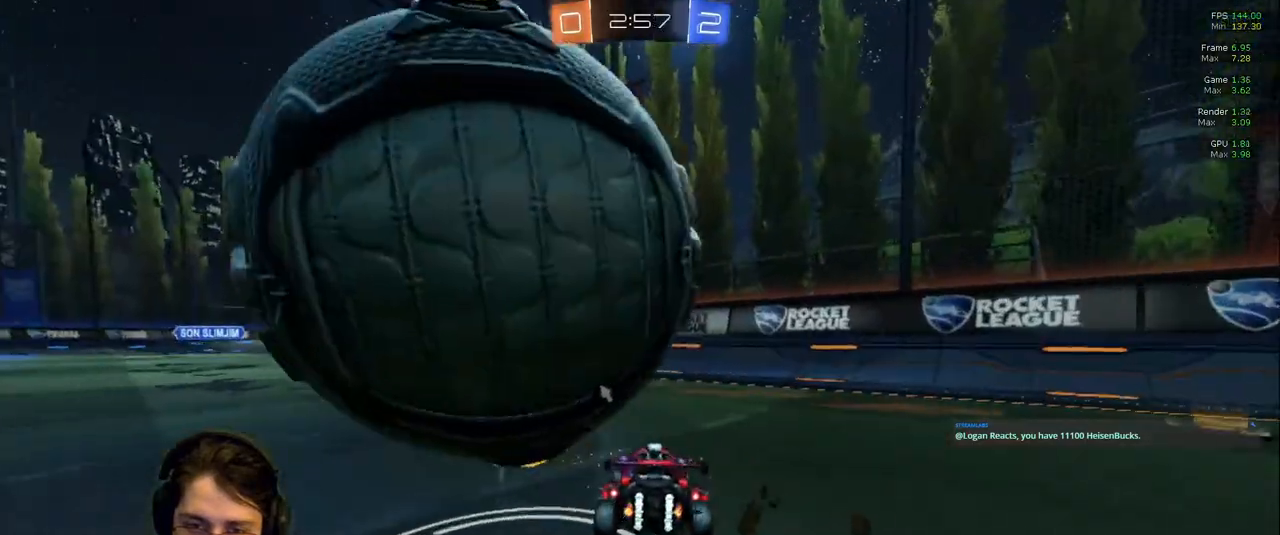
{"dt_ms": 1000, "buttons": [], "left_stick": "left", "right_stick": "center"}
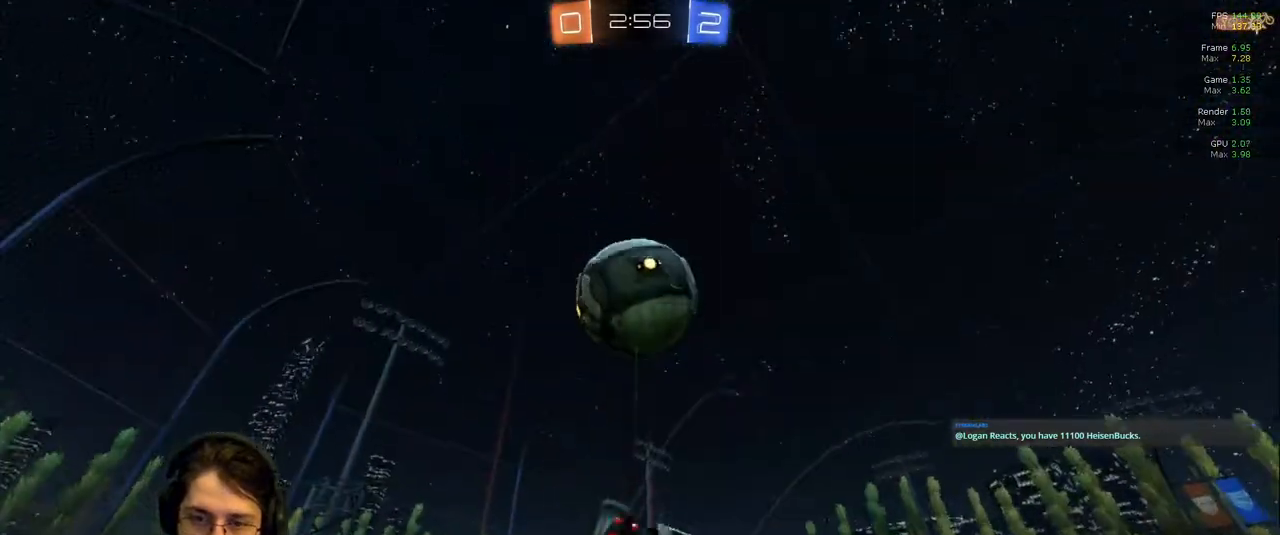
{"dt_ms": 1000, "buttons": ["L2"], "left_stick": "down", "right_stick": "center"}
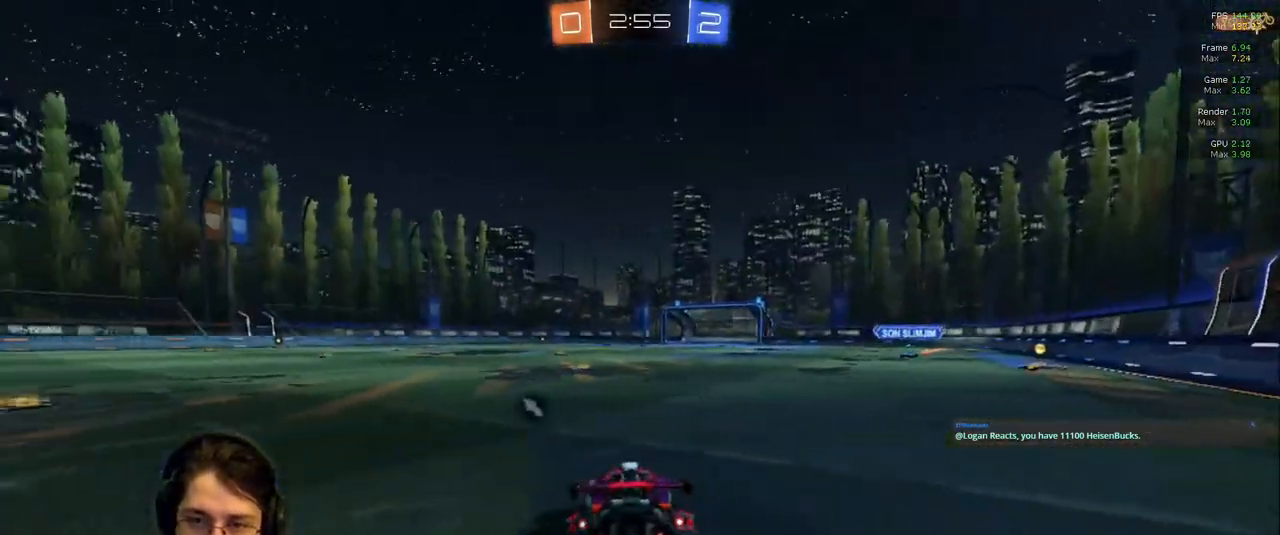
{"dt_ms": 500, "buttons": ["L2"], "left_stick": "down", "right_stick": "center"}
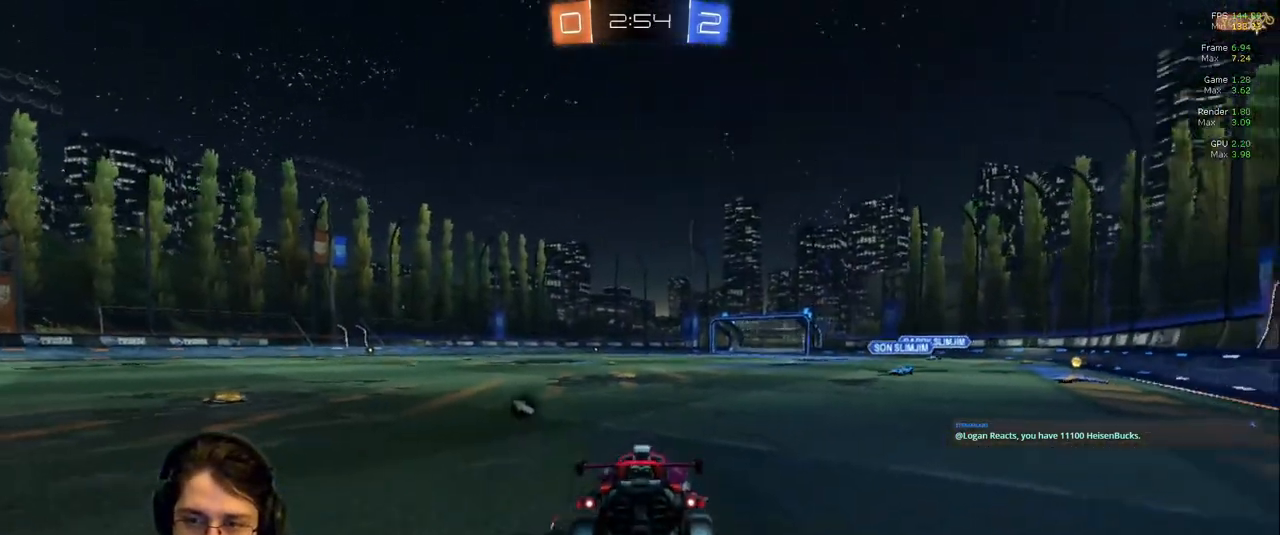
{"dt_ms": 500, "buttons": ["L1"], "left_stick": "up", "right_stick": "center", "events": [[67, "TRIANGLE", "down"], [200, "L2", "up"], [217, "left_stick", "center"], [233, "TRIANGLE", "up"], [383, "L1", "down"], [383, "left_stick", "up"]]}
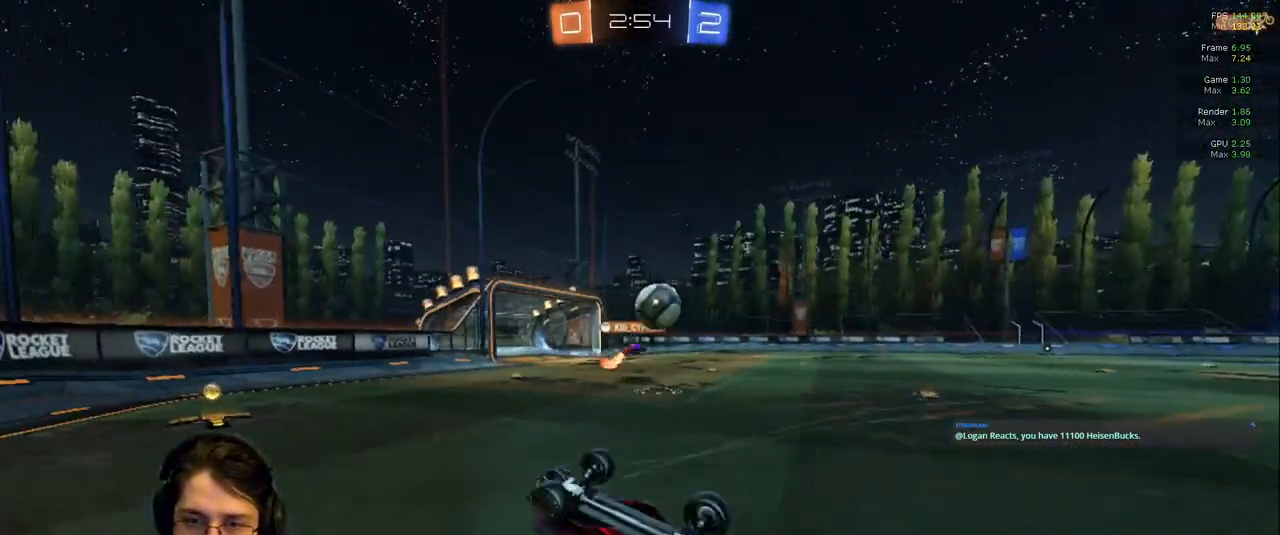
{"dt_ms": 500, "buttons": [], "left_stick": "center", "right_stick": "center", "events": [[400, "L1", "up"], [417, "left_stick", "center"]]}
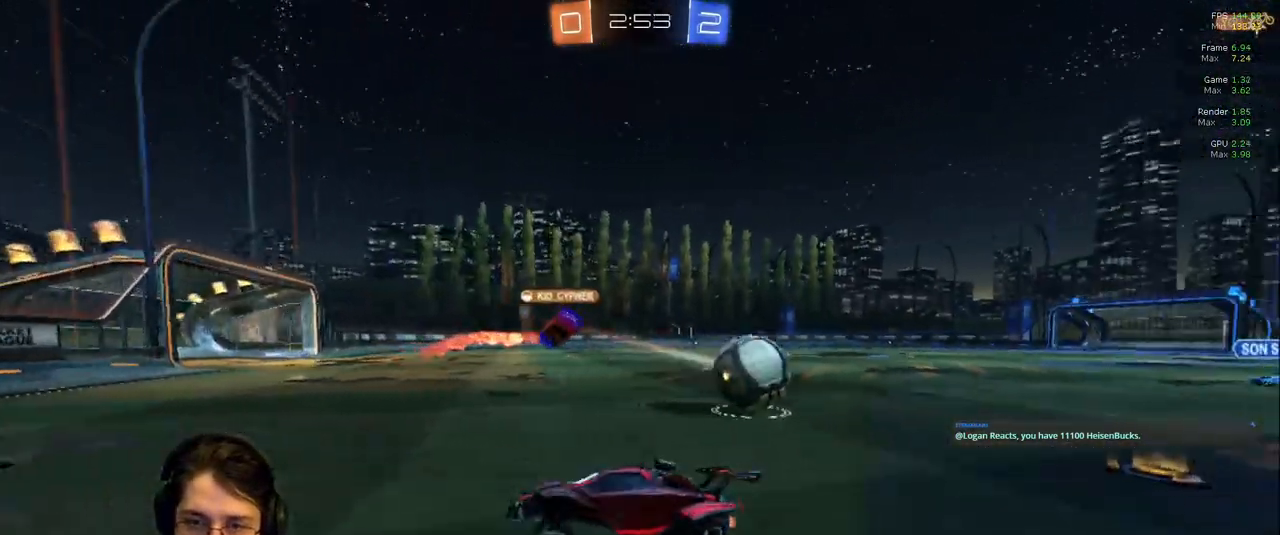
{"dt_ms": 500, "buttons": [], "left_stick": "right", "right_stick": "center", "events": [[67, "left_stick", "right"], [217, "TRIANGLE", "down"], [317, "TRIANGLE", "up"]]}
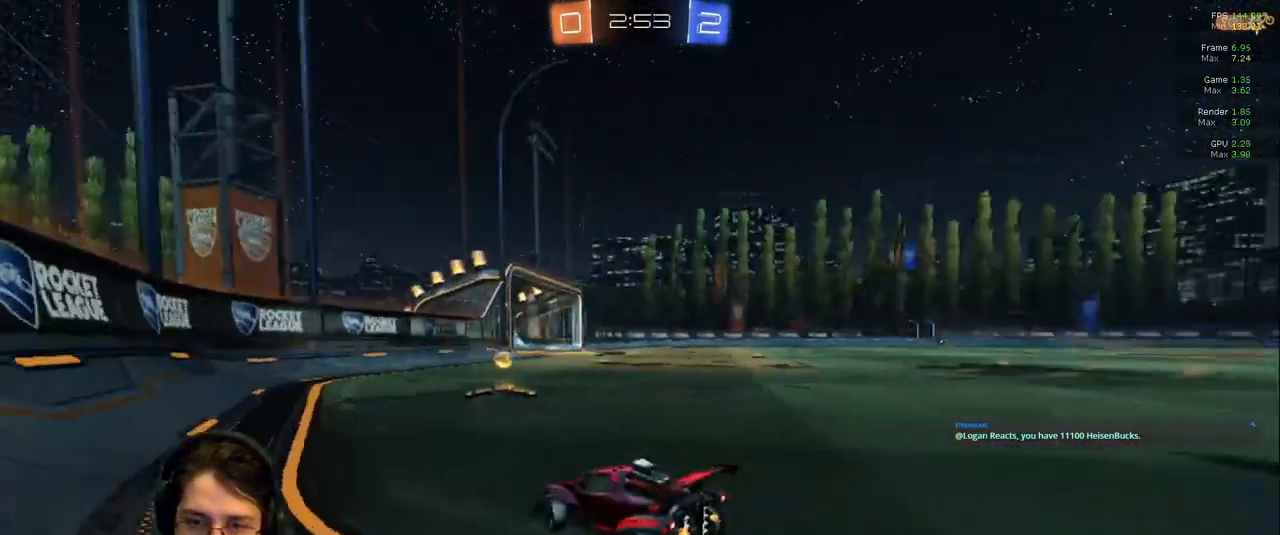
{"dt_ms": 500, "buttons": [], "left_stick": "right", "right_stick": "center", "events": [[150, "left_stick", "center"], [217, "left_stick", "left"], [400, "left_stick", "center"], [467, "left_stick", "right"]]}
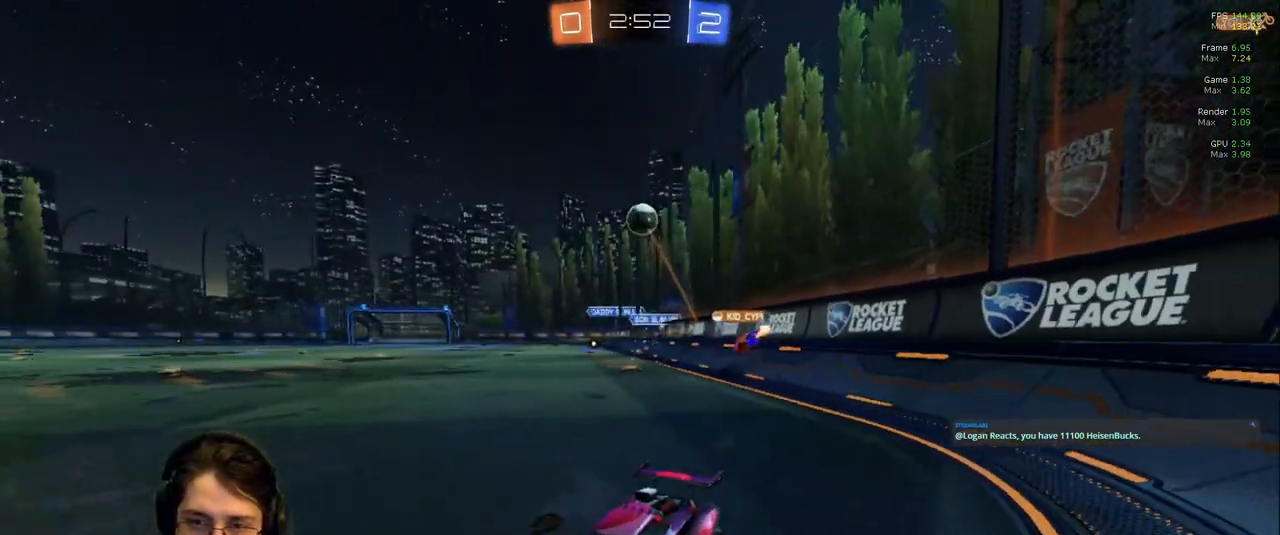
{"dt_ms": 500, "buttons": [], "left_stick": "right", "right_stick": "center"}
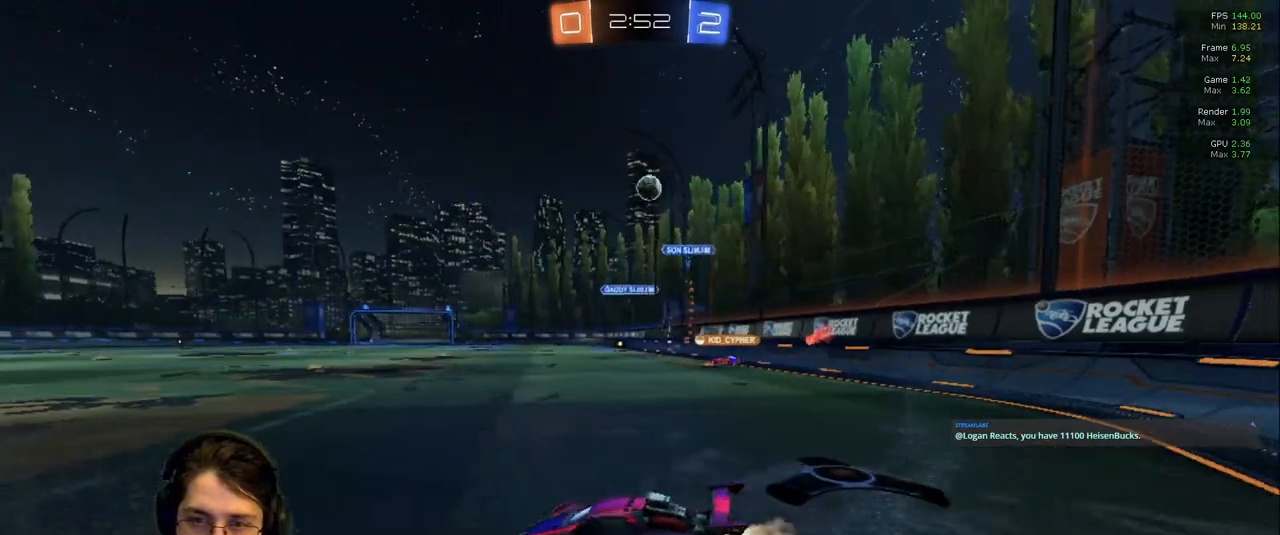
{"dt_ms": 500, "buttons": [], "left_stick": "center", "right_stick": "center", "events": [[100, "left_stick", "center"], [333, "left_stick", "left"], [500, "left_stick", "center"]]}
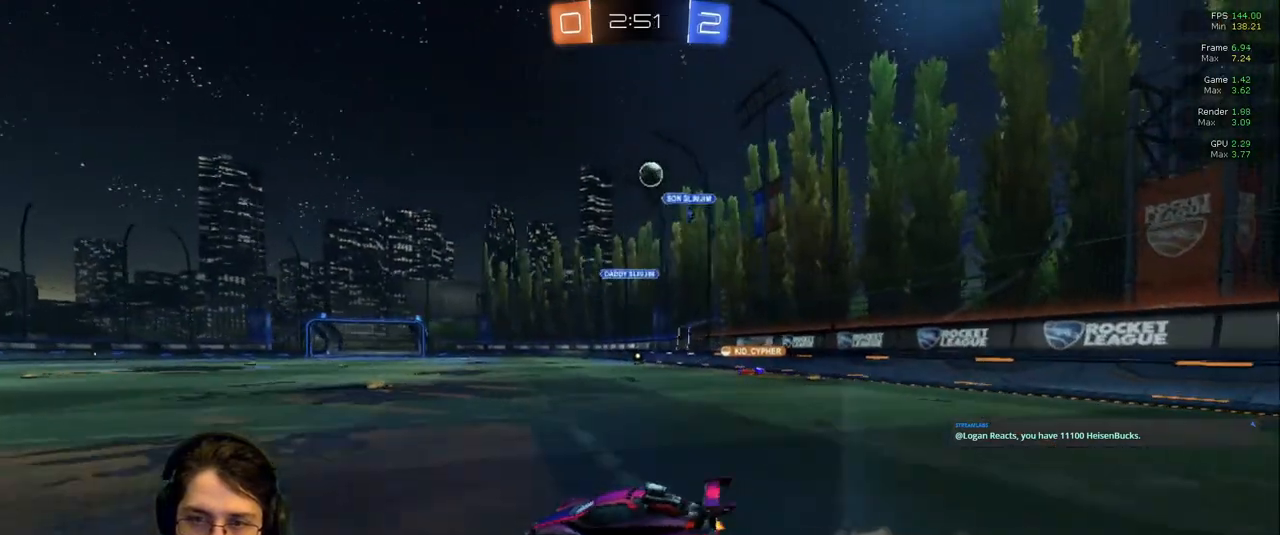
{"dt_ms": 1000, "buttons": [], "left_stick": "center", "right_stick": "center"}
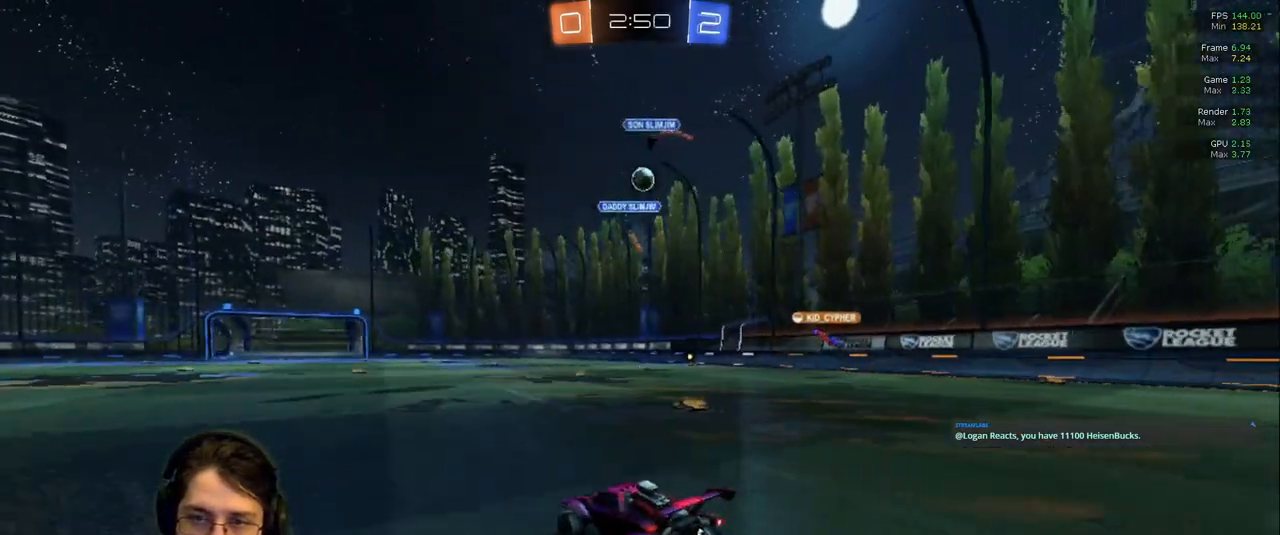
{"dt_ms": 500, "buttons": ["L2"], "left_stick": "down-right", "right_stick": "center", "events": [[100, "L2", "down"], [283, "L2", "up"], [300, "left_stick", "down-right"], [500, "L2", "down"]]}
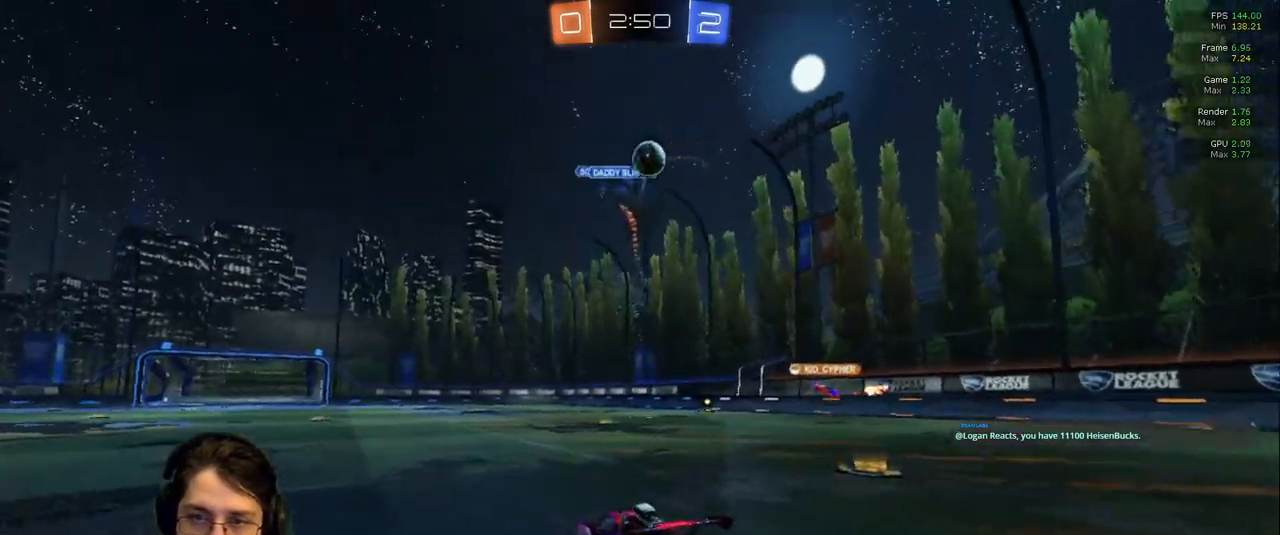
{"dt_ms": 1000, "buttons": ["L1"], "left_stick": "up", "right_stick": "center"}
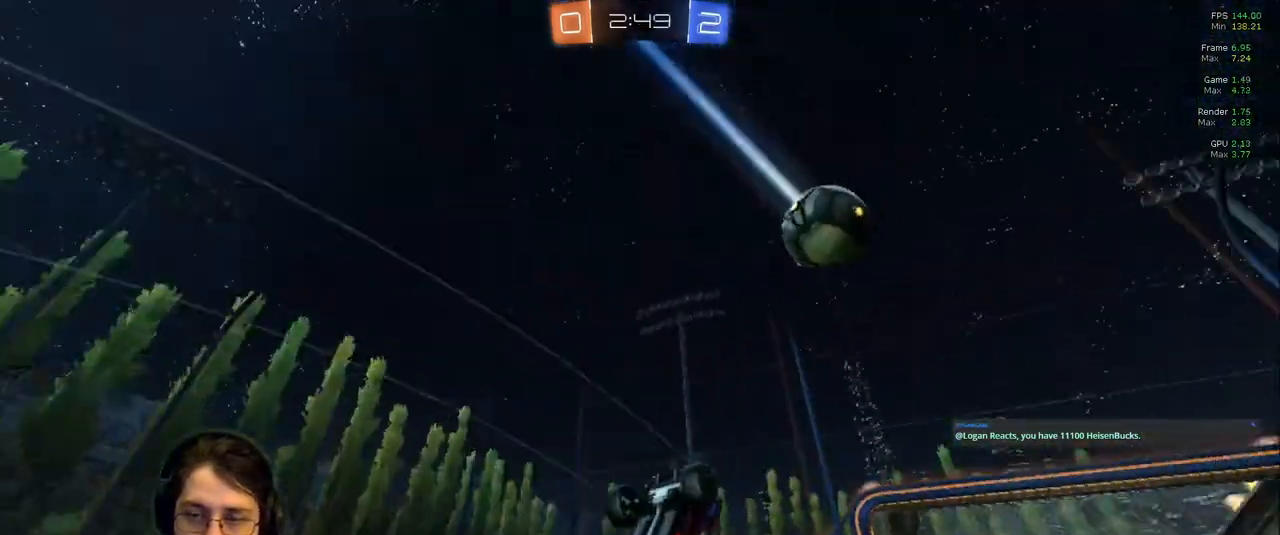
{"dt_ms": 500, "buttons": ["L1"], "left_stick": "up", "right_stick": "center", "events": []}
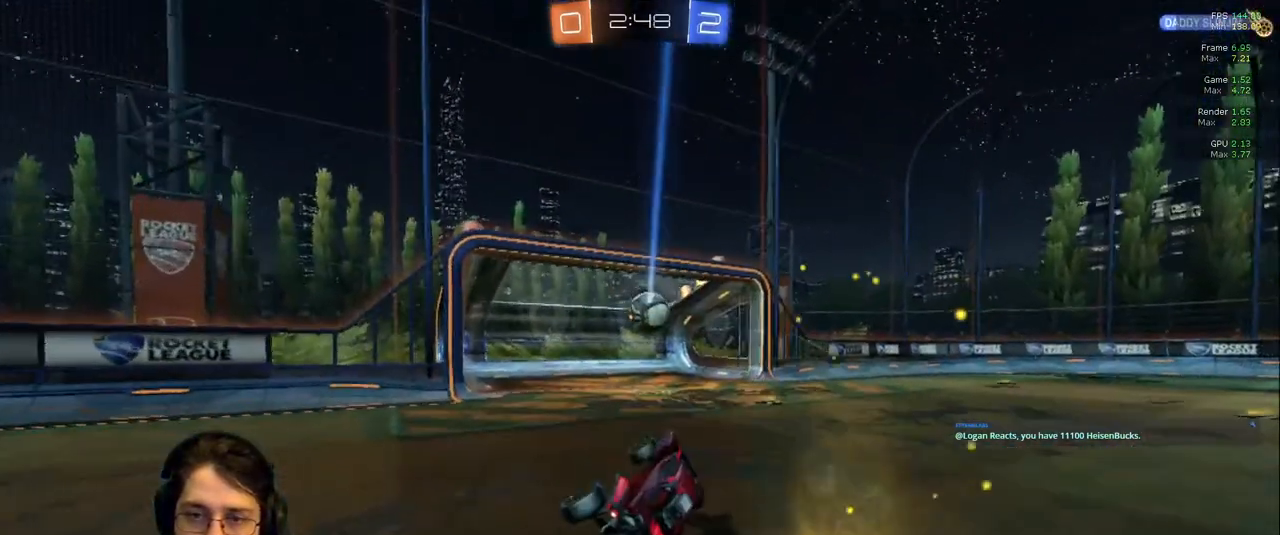
{"dt_ms": 500, "buttons": [], "left_stick": "center", "right_stick": "center", "events": [[17, "left_stick", "center"], [83, "L1", "up"], [183, "DPAD_LEFT", "down"], [283, "DPAD_LEFT", "up"], [367, "DPAD_LEFT", "down"], [467, "DPAD_LEFT", "up"]]}
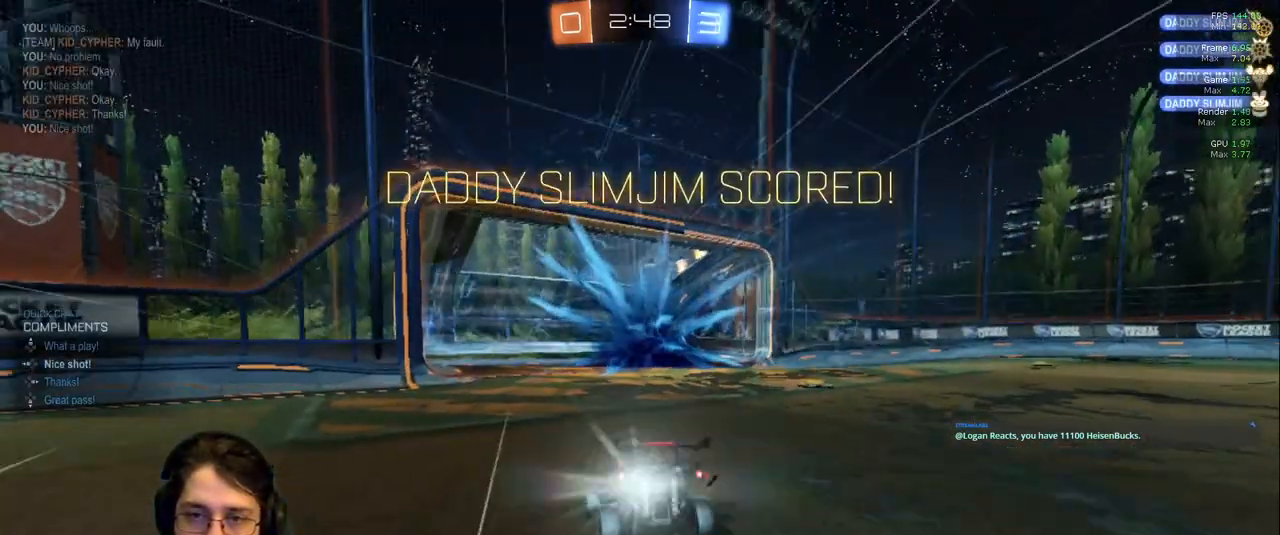
{"dt_ms": 500, "buttons": [], "left_stick": "center", "right_stick": "center", "events": [[367, "DPAD_LEFT", "down"], [450, "DPAD_LEFT", "up"]]}
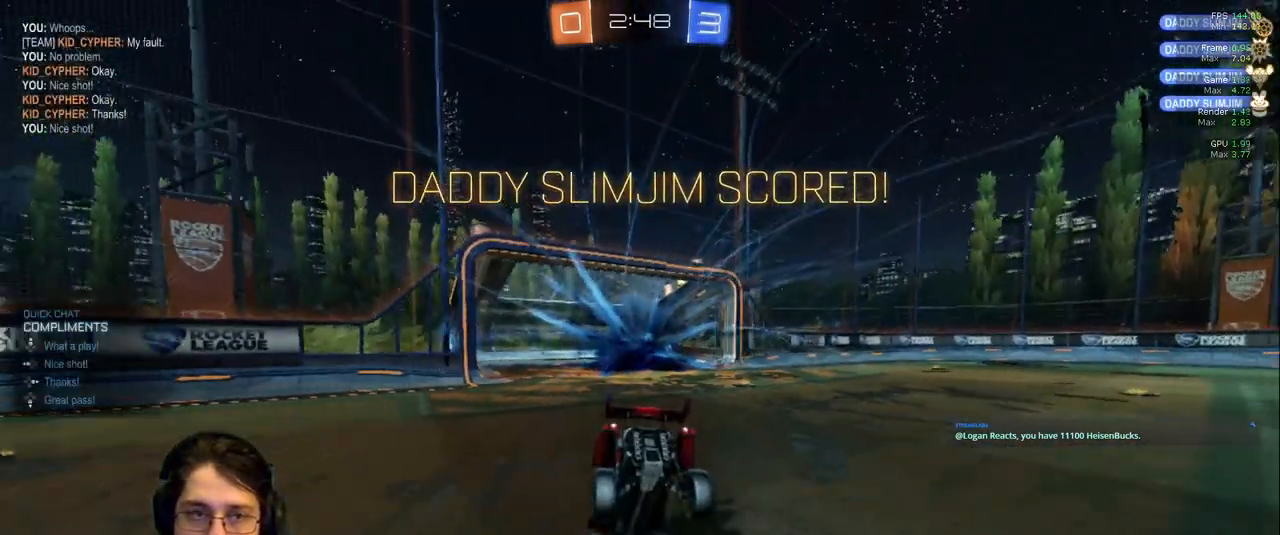
{"dt_ms": 500, "buttons": [], "left_stick": "center", "right_stick": "center"}
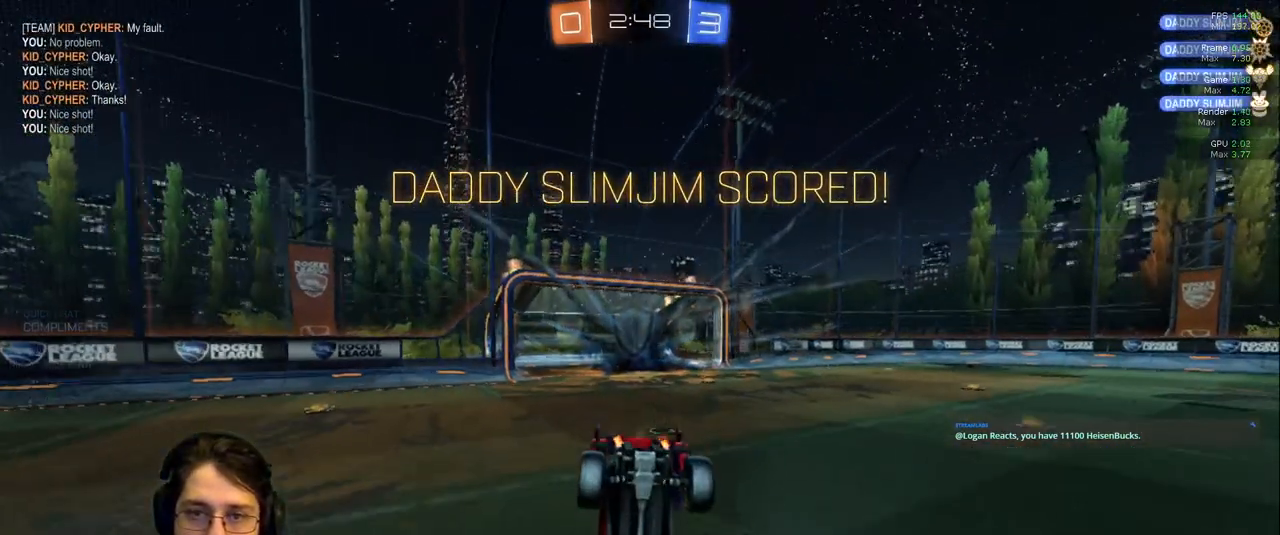
{"dt_ms": 500, "buttons": [], "left_stick": "center", "right_stick": "center", "events": []}
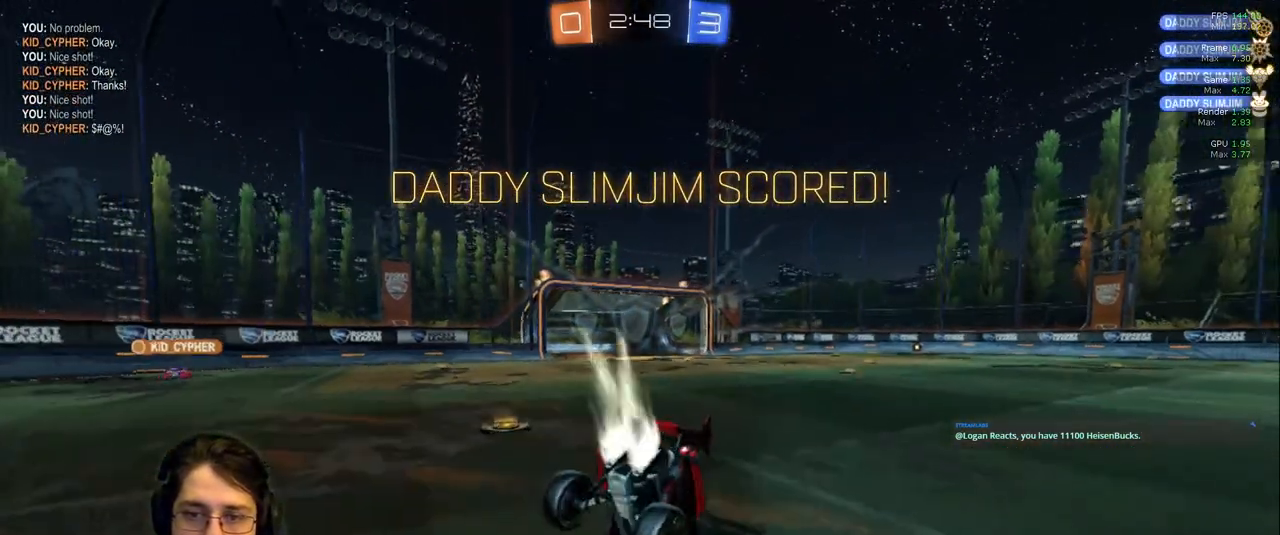
{"dt_ms": 1000, "buttons": [], "left_stick": "down-left", "right_stick": "center"}
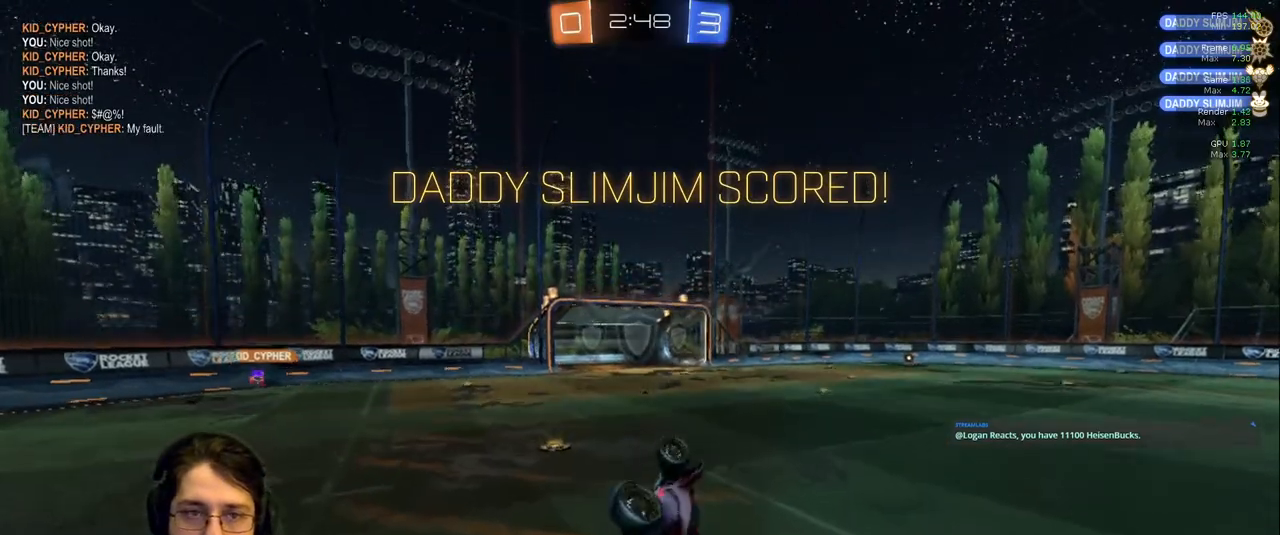
{"dt_ms": 500, "buttons": ["DPAD_DOWN"], "left_stick": "center", "right_stick": "center"}
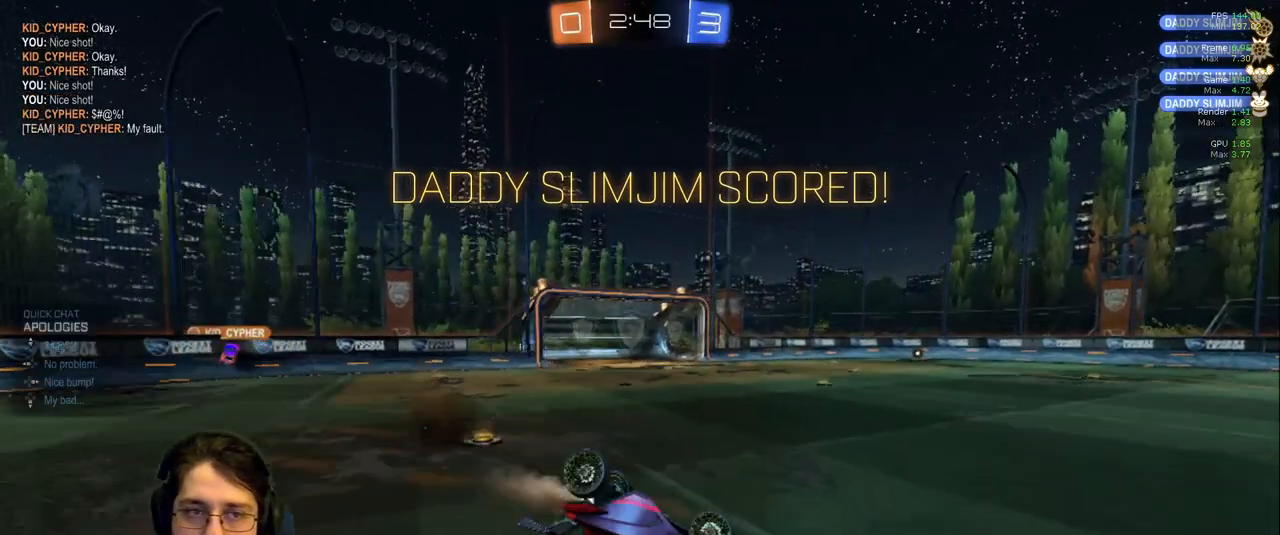
{"dt_ms": 500, "buttons": [], "left_stick": "center", "right_stick": "center"}
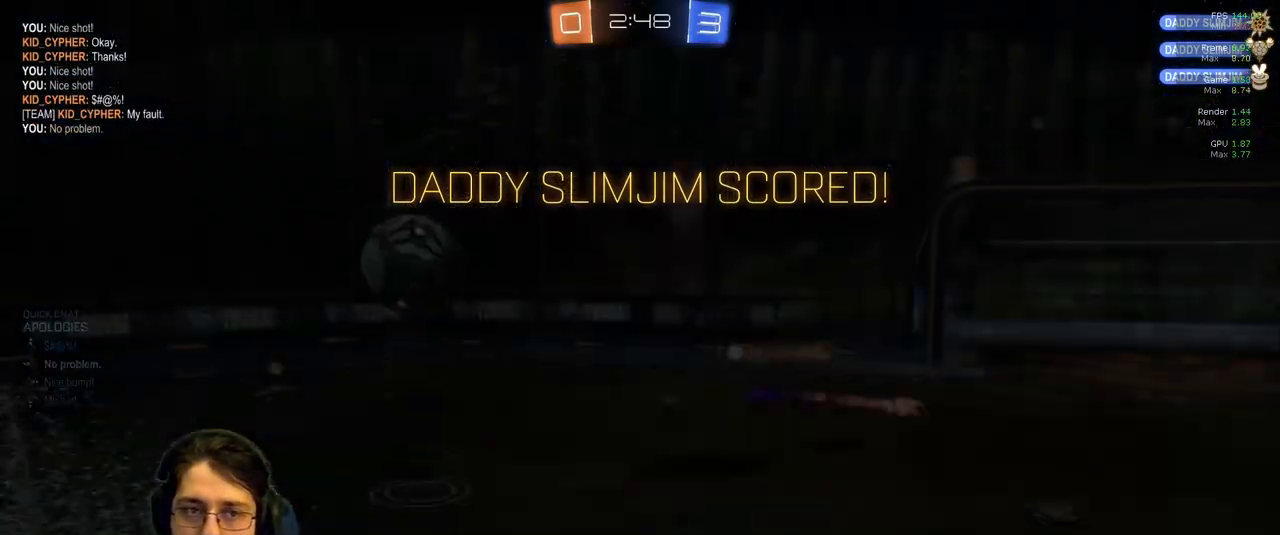
{"dt_ms": 500, "buttons": [], "left_stick": "center", "right_stick": "center", "events": []}
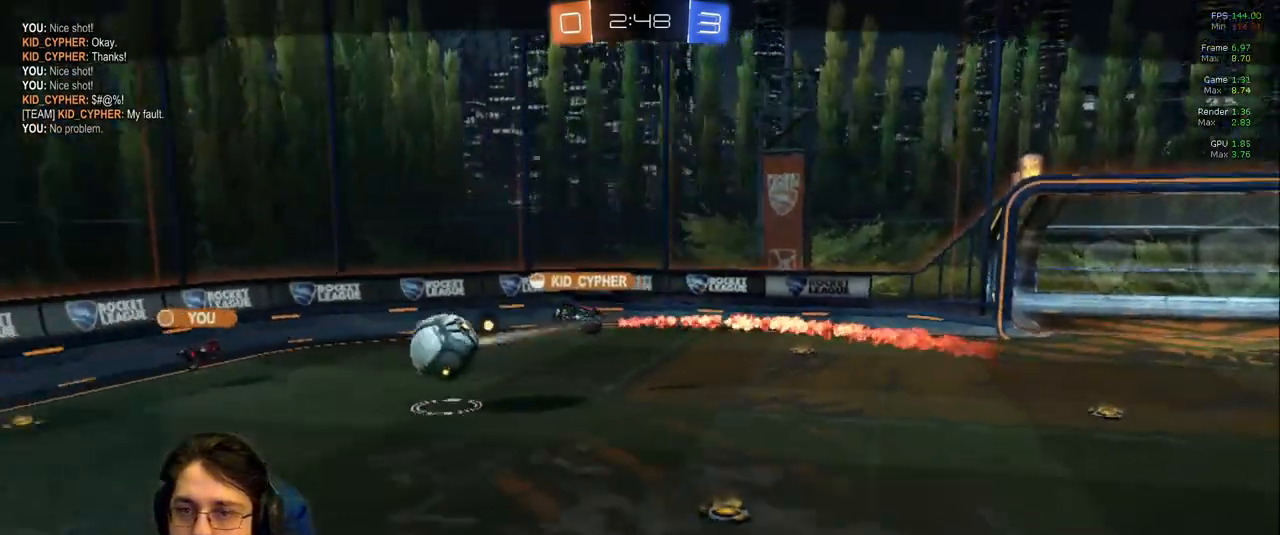
{"dt_ms": 500, "buttons": [], "left_stick": "center", "right_stick": "center", "events": []}
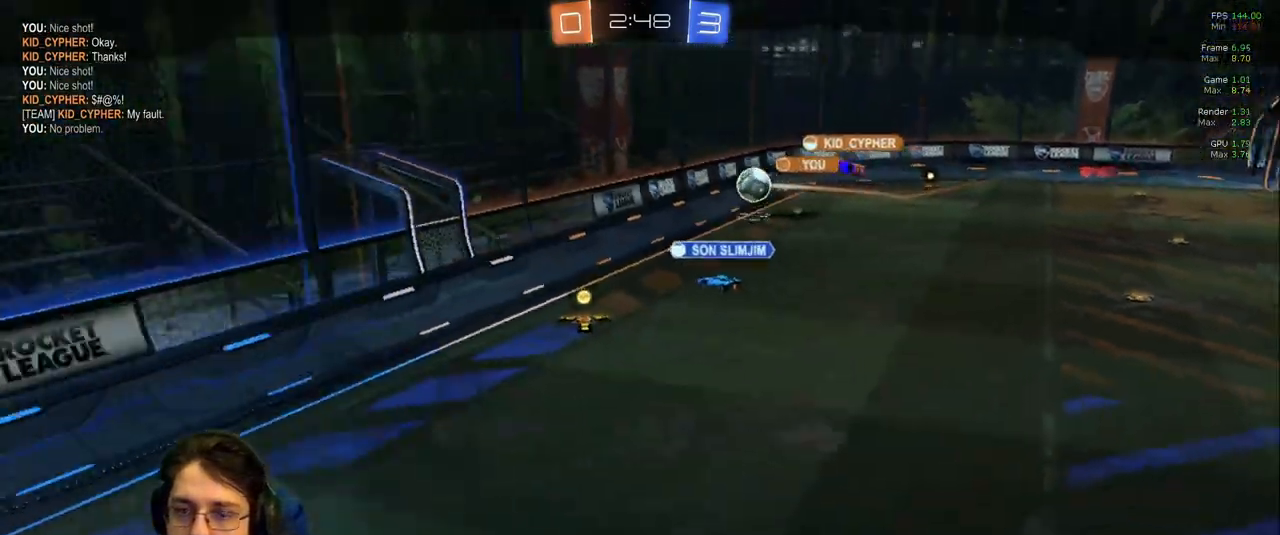
{"dt_ms": 500, "buttons": [], "left_stick": "center", "right_stick": "center"}
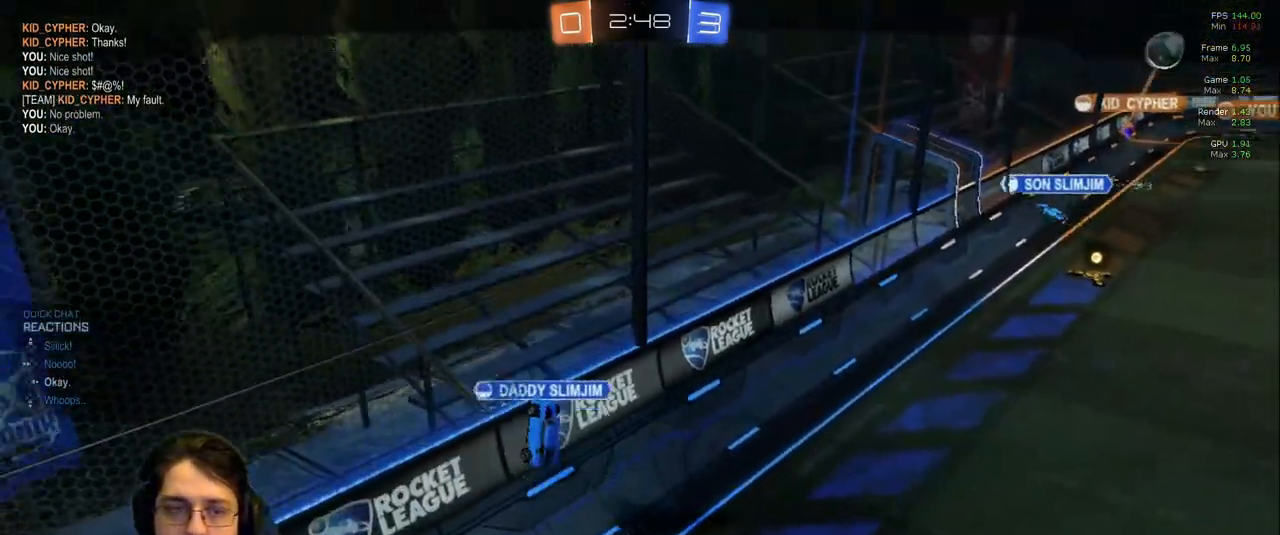
{"dt_ms": 500, "buttons": [], "left_stick": "center", "right_stick": "center", "events": [[17, "DPAD_LEFT", "down"], [83, "DPAD_LEFT", "up"], [183, "DPAD_LEFT", "down"], [267, "DPAD_LEFT", "up"]]}